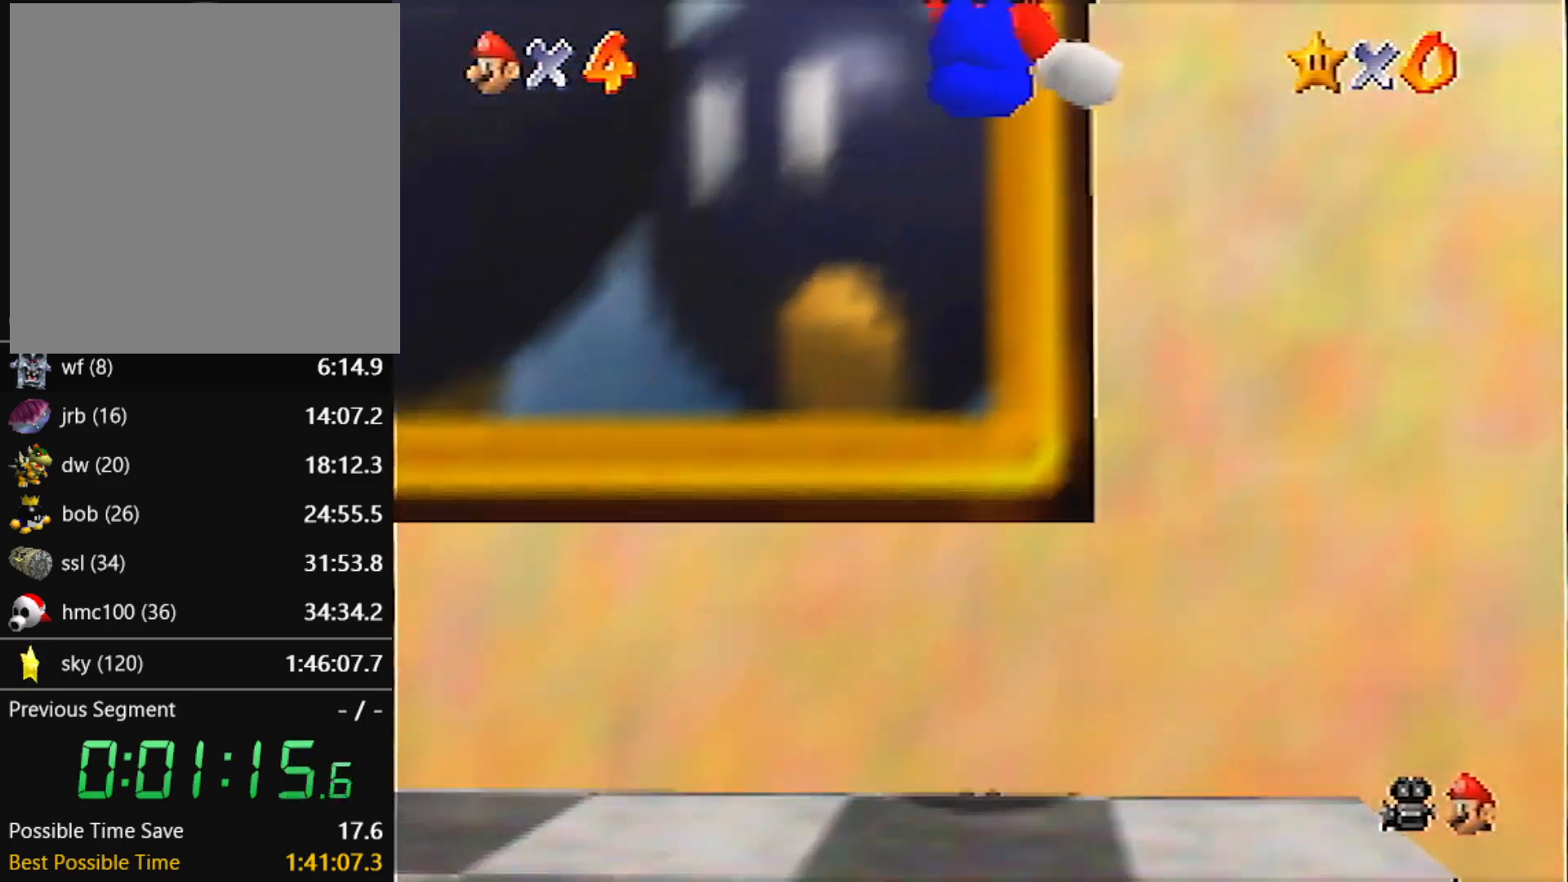
Gameplay with a controller (Nintendo layout); each line is a JSON object with the inputs held at the frame after it. "events" lists button and stick changes between this image and that frame as [ms after this image, input, new state], when the widget could be followed in between. Not read: L3 R3.
{"buttons": [], "left_stick": "center", "events": [[67, "Z", "up"], [301, "left_stick", "center"]]}
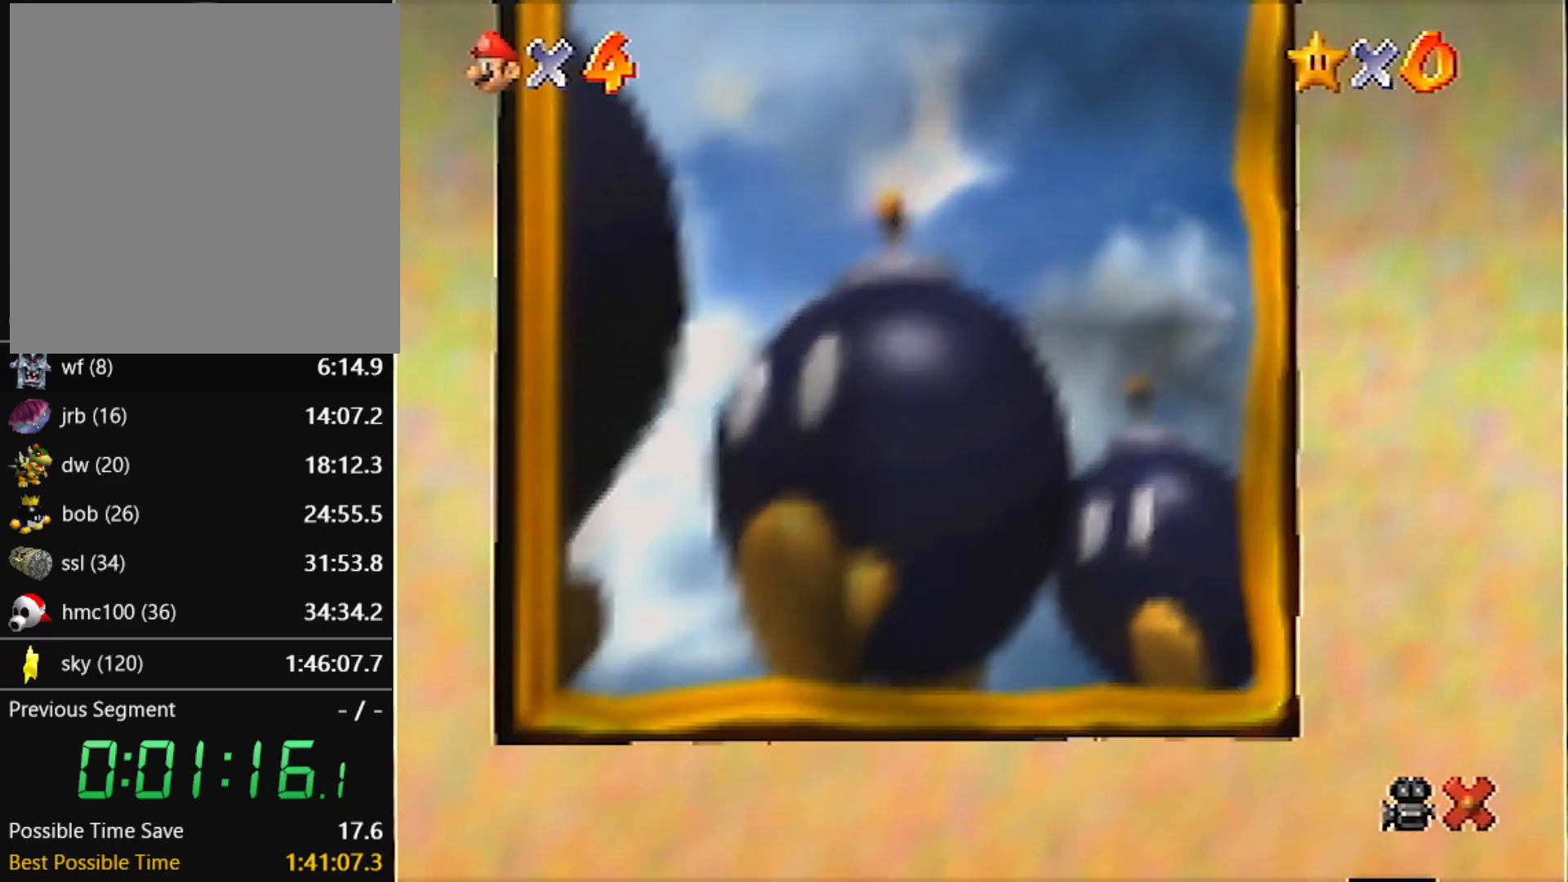
{"buttons": [], "left_stick": "center", "events": []}
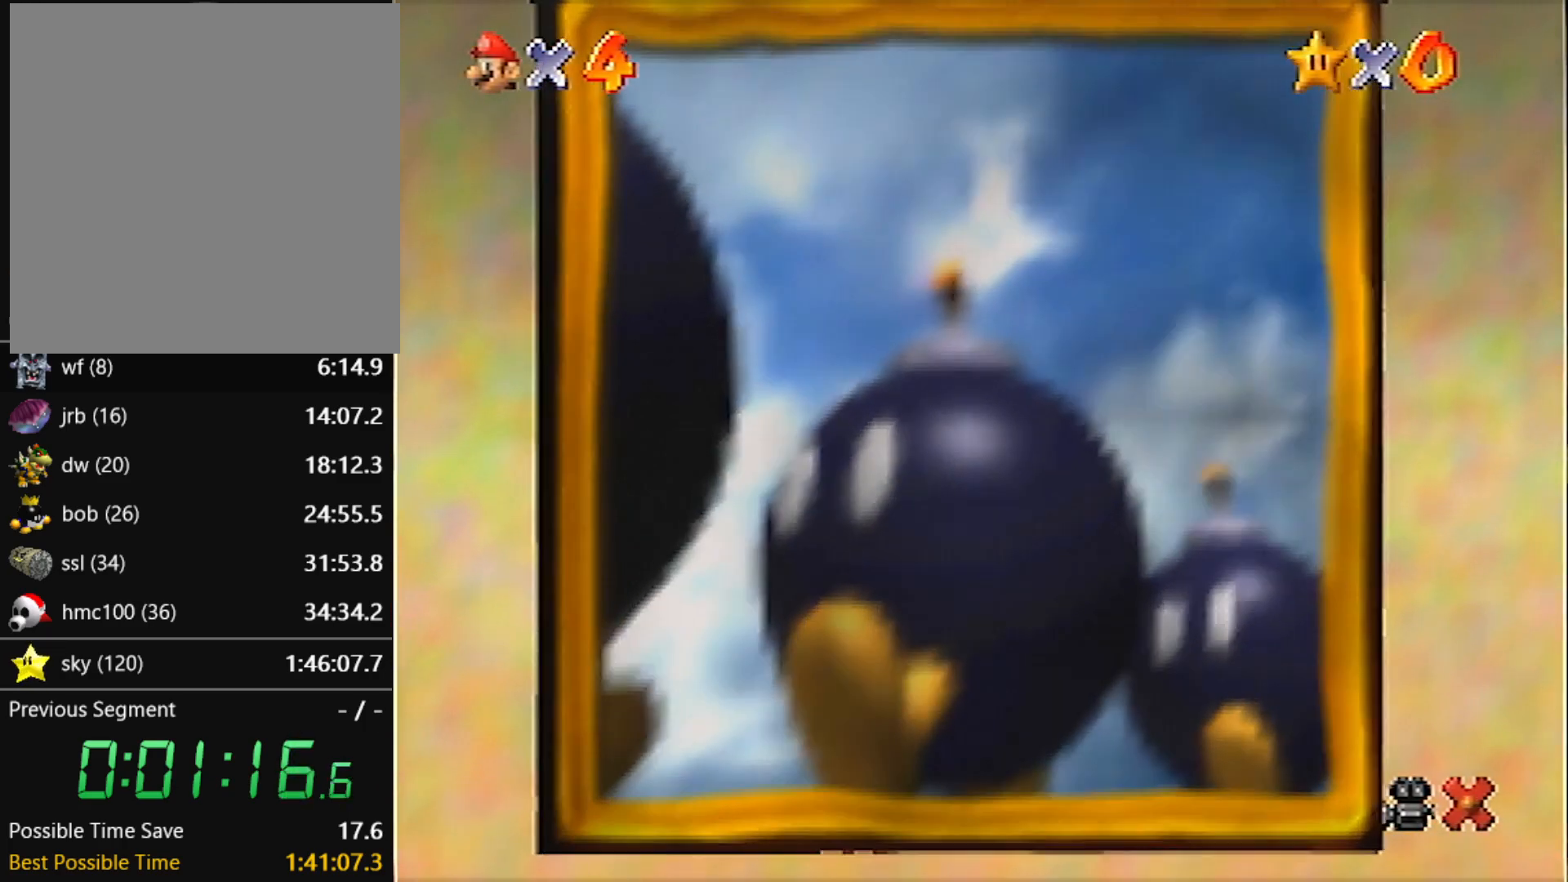
{"buttons": [], "left_stick": "center", "events": []}
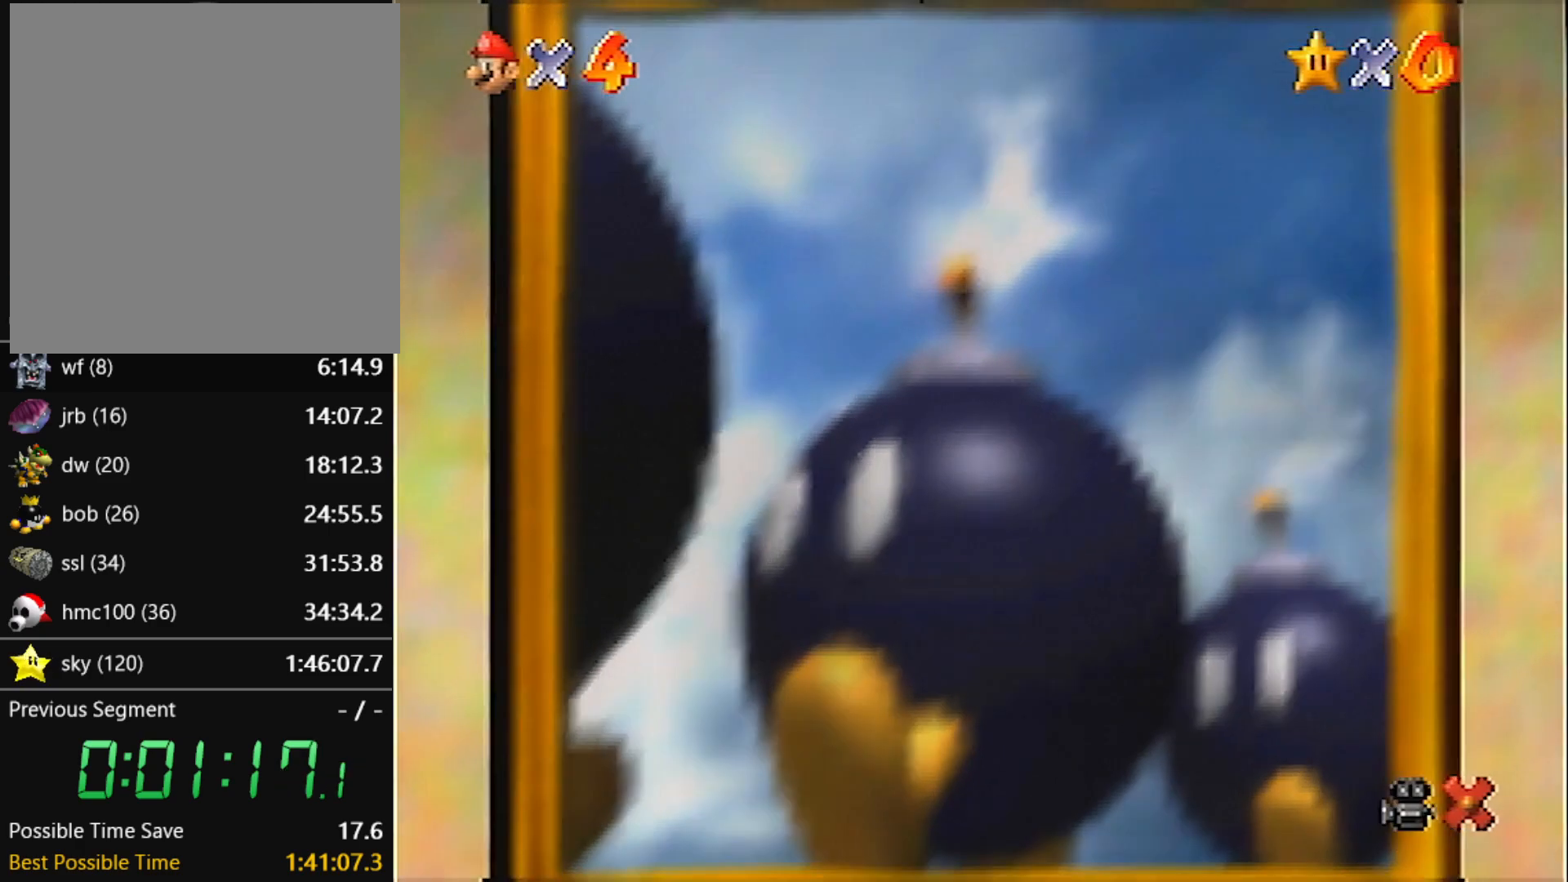
{"buttons": [], "left_stick": "center", "events": []}
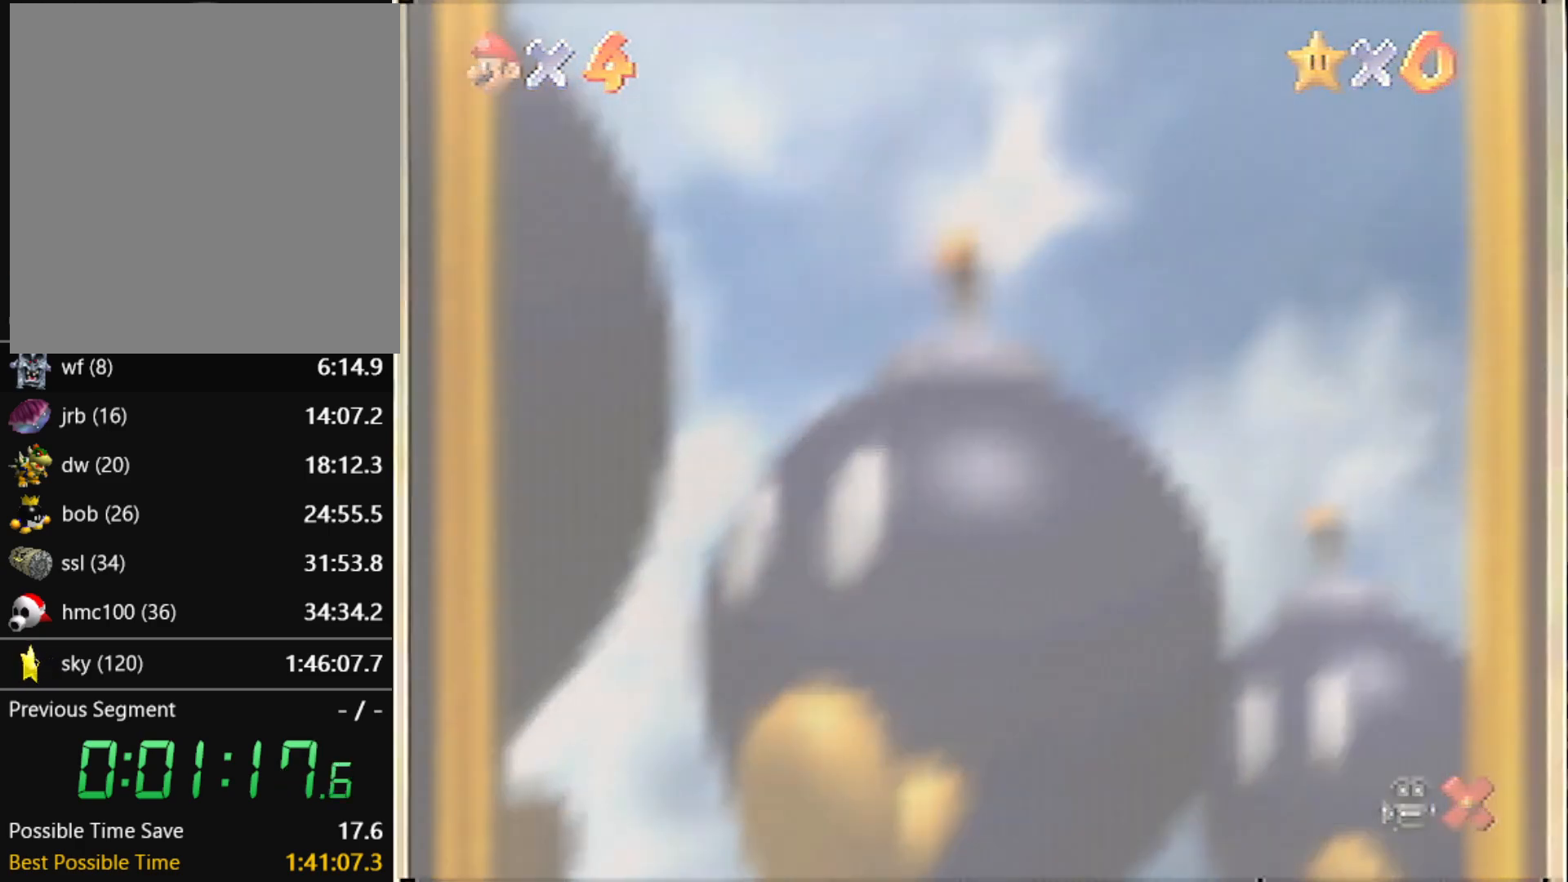
{"buttons": ["A"], "left_stick": "center", "events": [[200, "START", "down"], [301, "START", "up"], [467, "A", "down"]]}
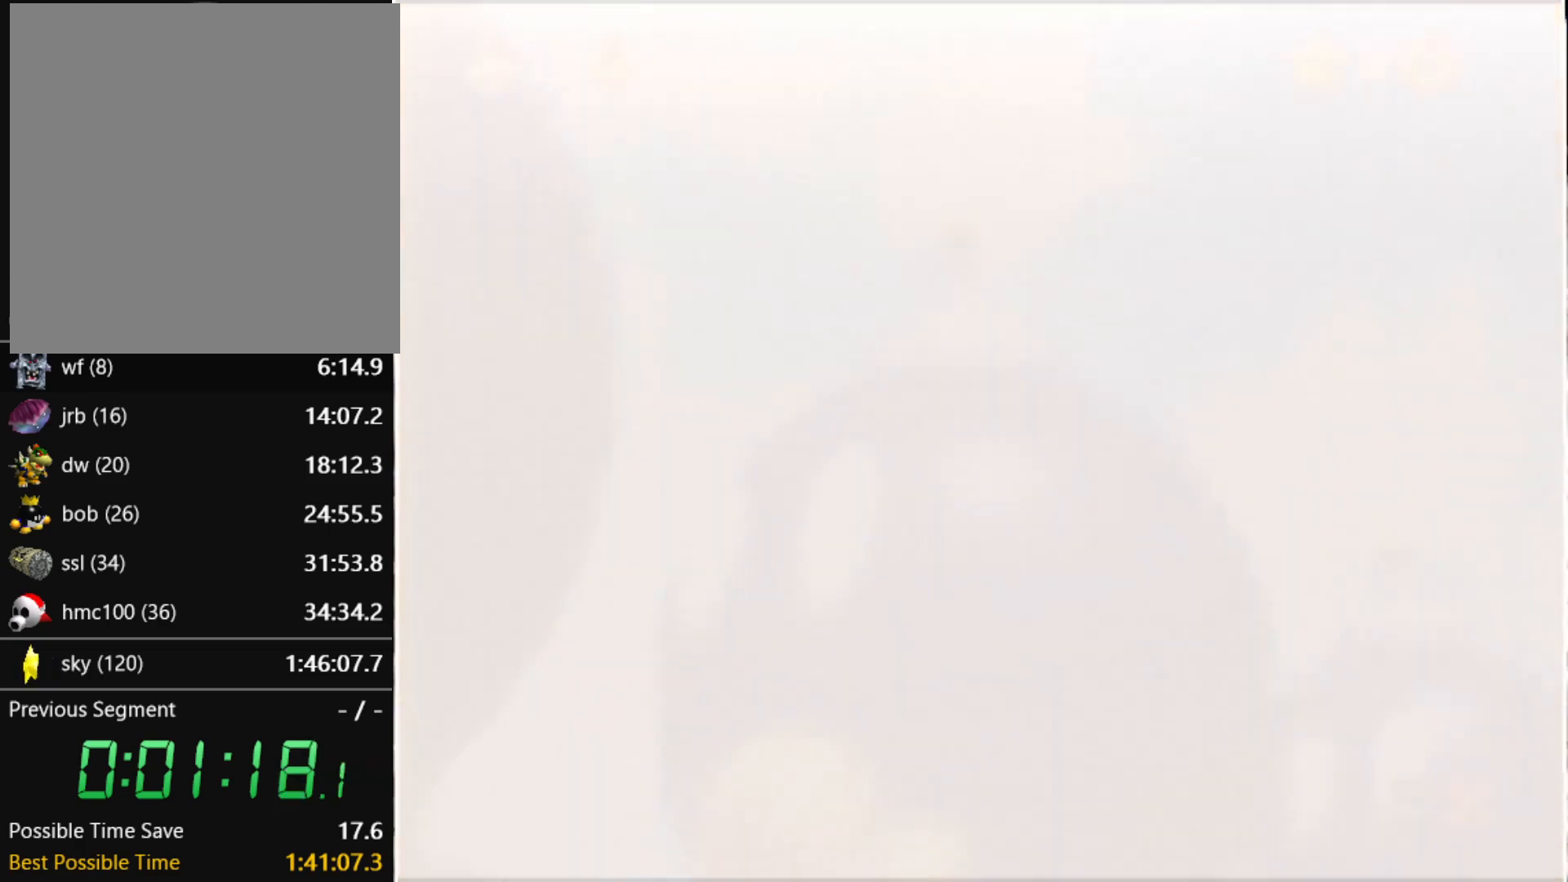
{"buttons": [], "left_stick": "center", "events": [[200, "A", "up"], [233, "B", "down"], [267, "B", "up"], [300, "A", "down"], [333, "A", "up"], [367, "B", "down"], [400, "A", "down"], [400, "B", "up"], [467, "A", "up"], [467, "B", "down"], [467, "START", "down"], [500, "B", "up"], [500, "START", "up"]]}
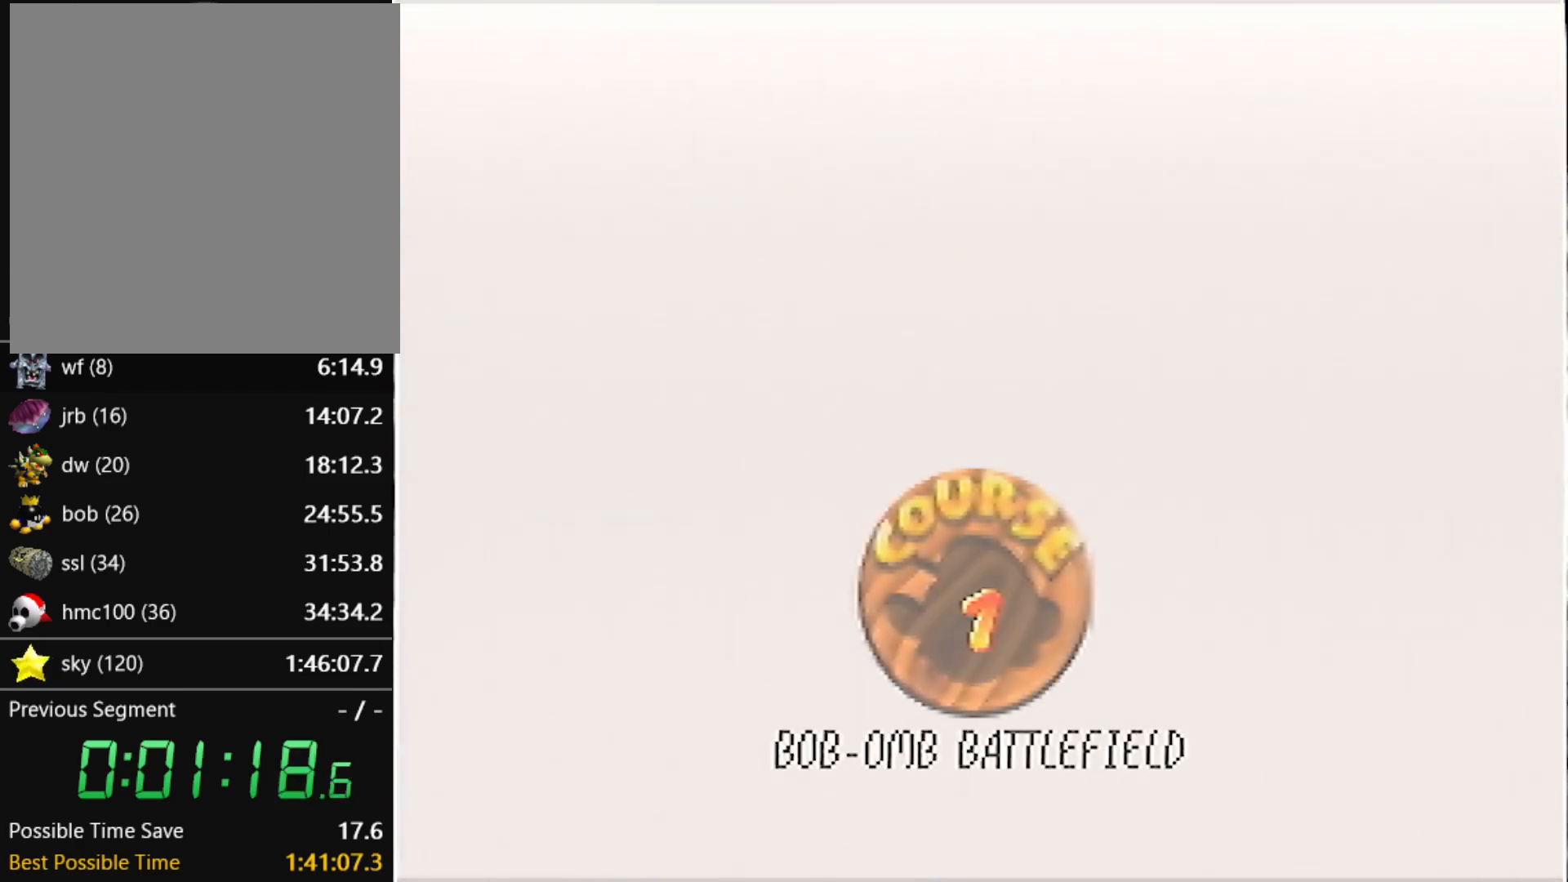
{"buttons": ["A"], "left_stick": "center", "events": [[34, "A", "down"], [100, "A", "up"], [100, "B", "down"], [100, "START", "down"], [301, "A", "down"], [301, "B", "up"], [301, "START", "up"], [367, "A", "up"], [401, "A", "down"], [434, "A", "up"], [434, "B", "down"], [434, "START", "down"], [501, "A", "down"], [501, "B", "up"], [501, "START", "up"]]}
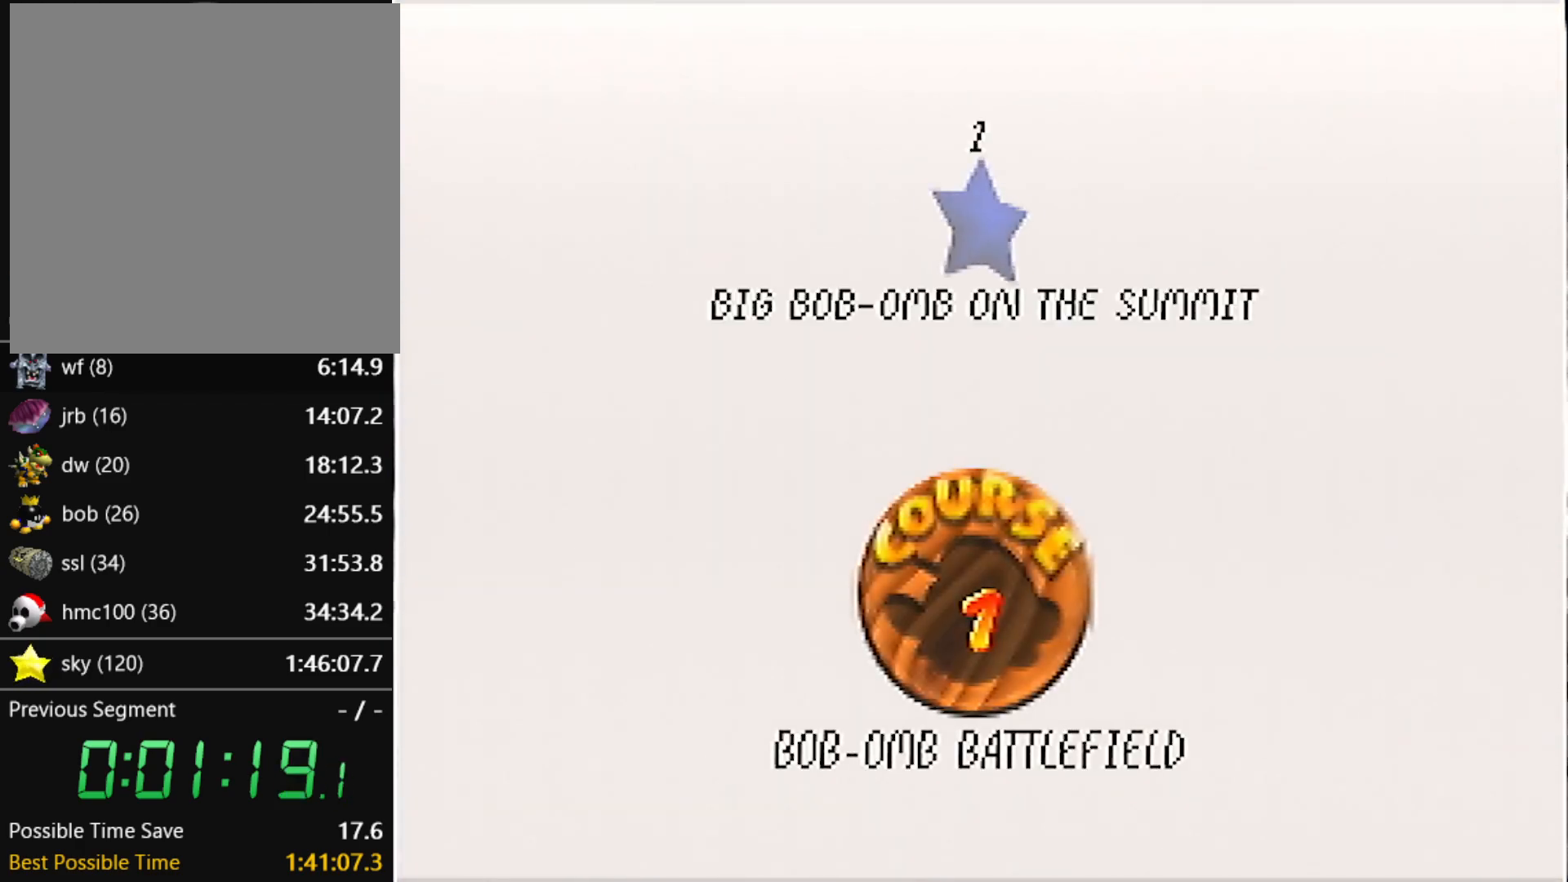
{"buttons": ["B"], "left_stick": "center", "events": [[33, "A", "up"], [33, "B", "down"], [100, "A", "down"], [100, "B", "up"], [100, "START", "down"], [167, "A", "up"], [167, "START", "up"], [200, "A", "down"], [267, "START", "down"], [300, "A", "up"], [300, "B", "down"], [333, "B", "up"], [333, "START", "up"], [367, "A", "down"], [400, "A", "up"], [400, "B", "down"], [400, "START", "down"], [434, "A", "down"], [434, "B", "up"], [467, "START", "up"], [500, "A", "up"], [500, "B", "down"]]}
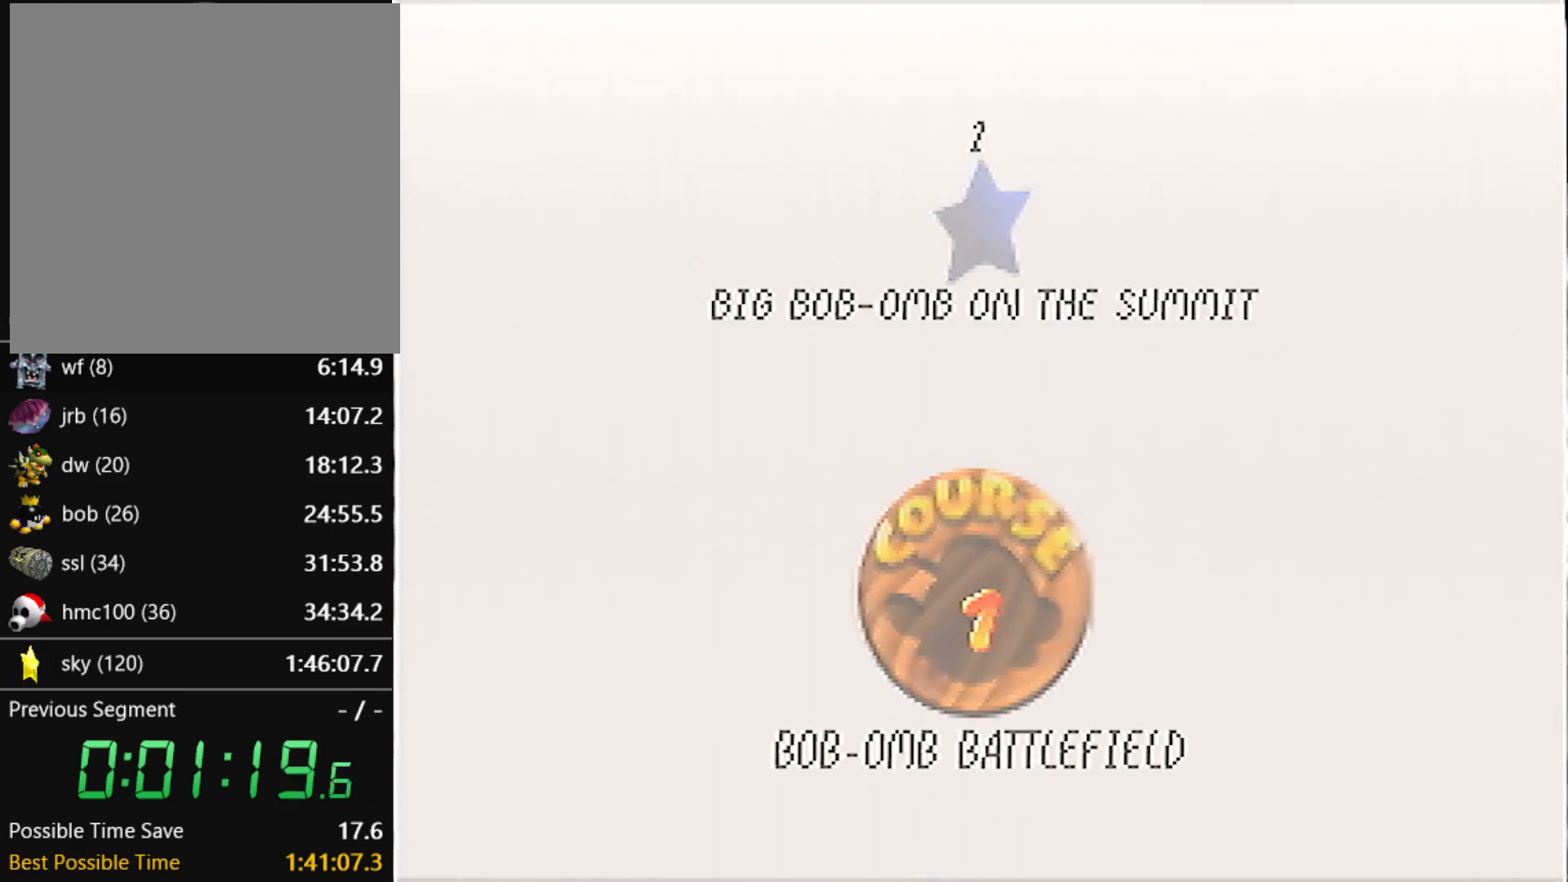
{"buttons": [], "left_stick": "center", "events": [[34, "START", "down"], [100, "B", "up"], [167, "START", "up"]]}
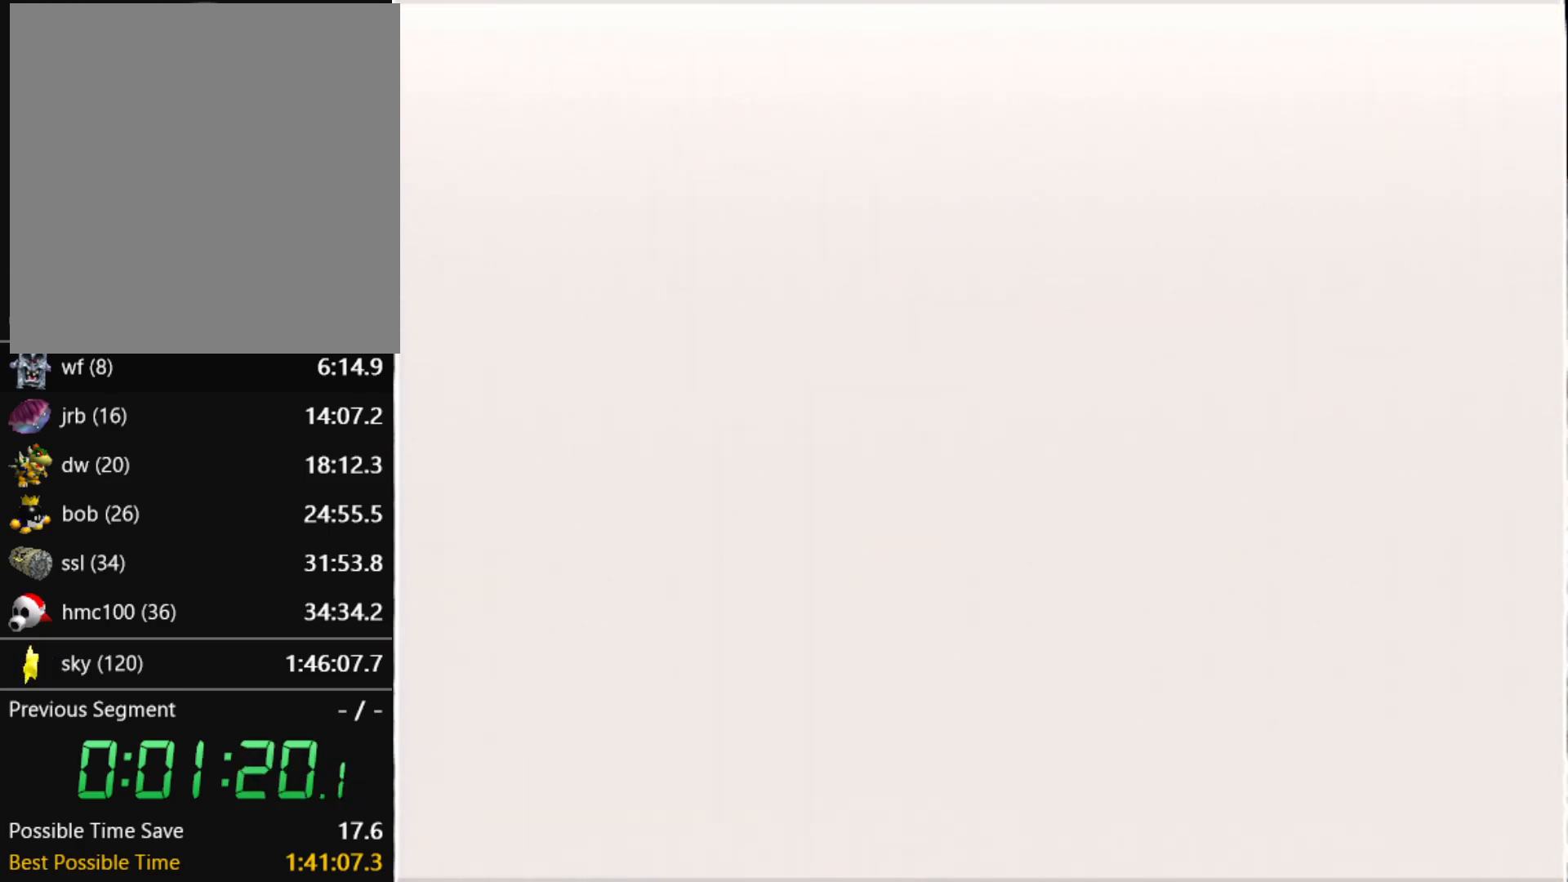
{"buttons": ["C_DOWN"], "left_stick": "center", "events": [[467, "C_DOWN", "down"]]}
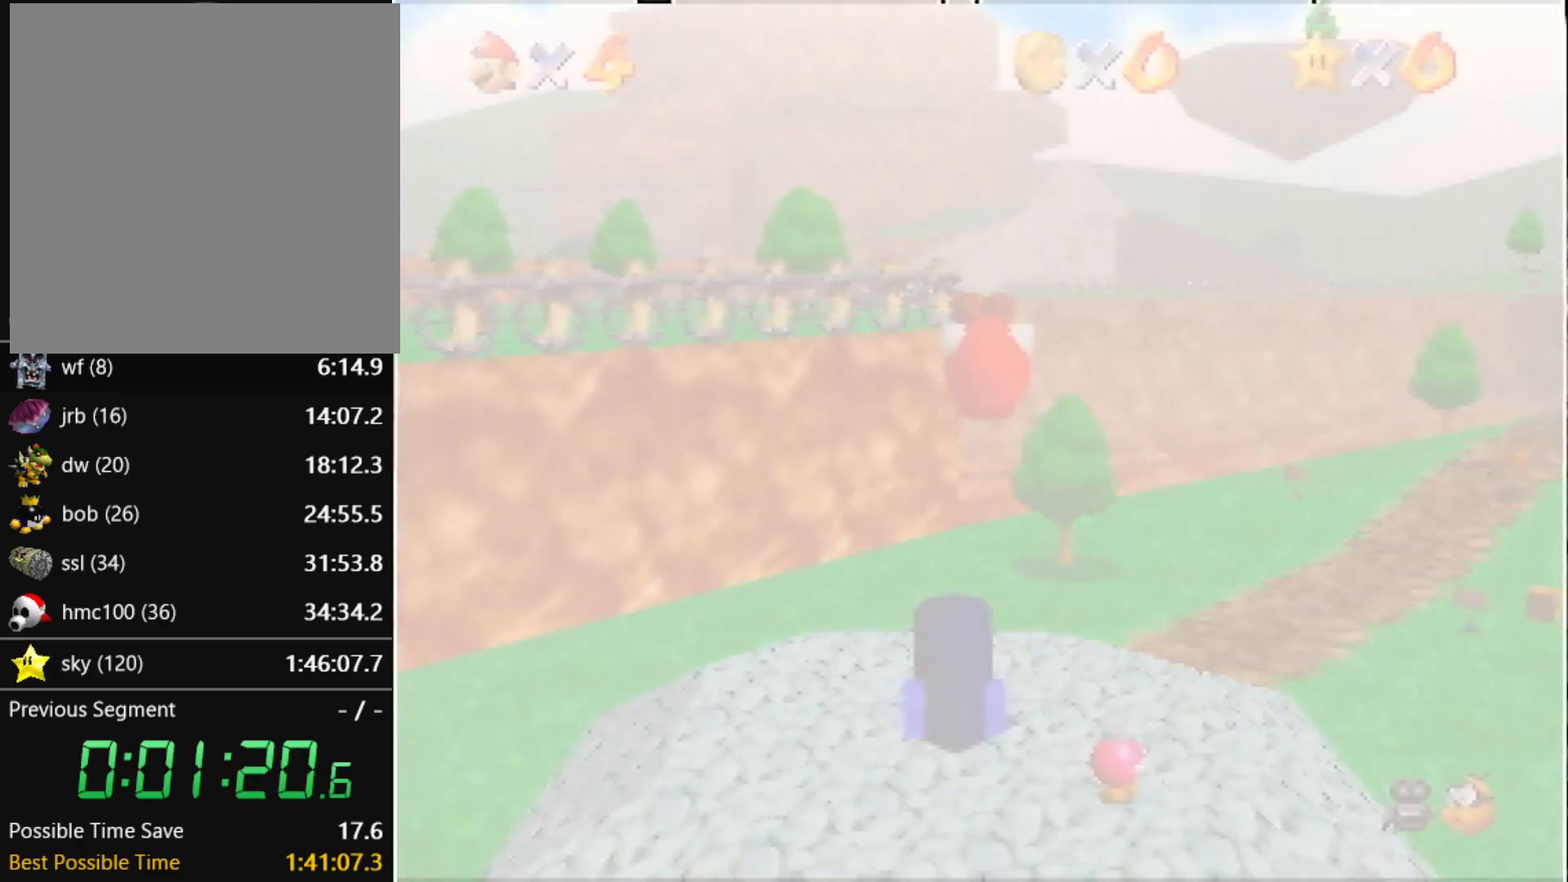
{"buttons": [], "left_stick": "up", "events": [[167, "C_LEFT", "down"], [234, "left_stick", "up"], [301, "C_DOWN", "up"], [301, "C_LEFT", "up"]]}
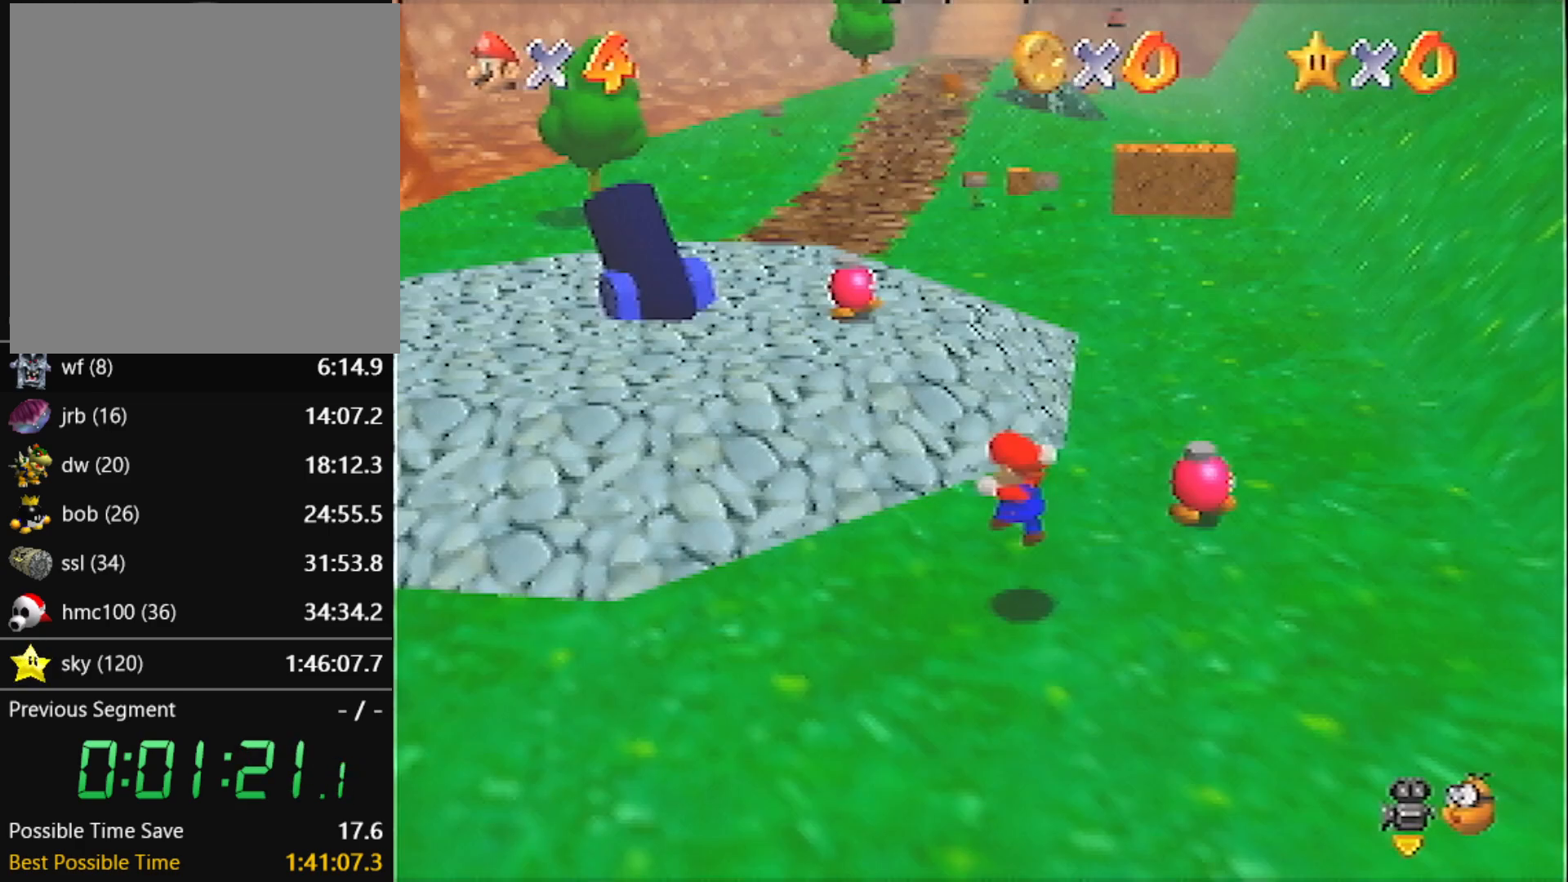
{"buttons": [], "left_stick": "up", "events": []}
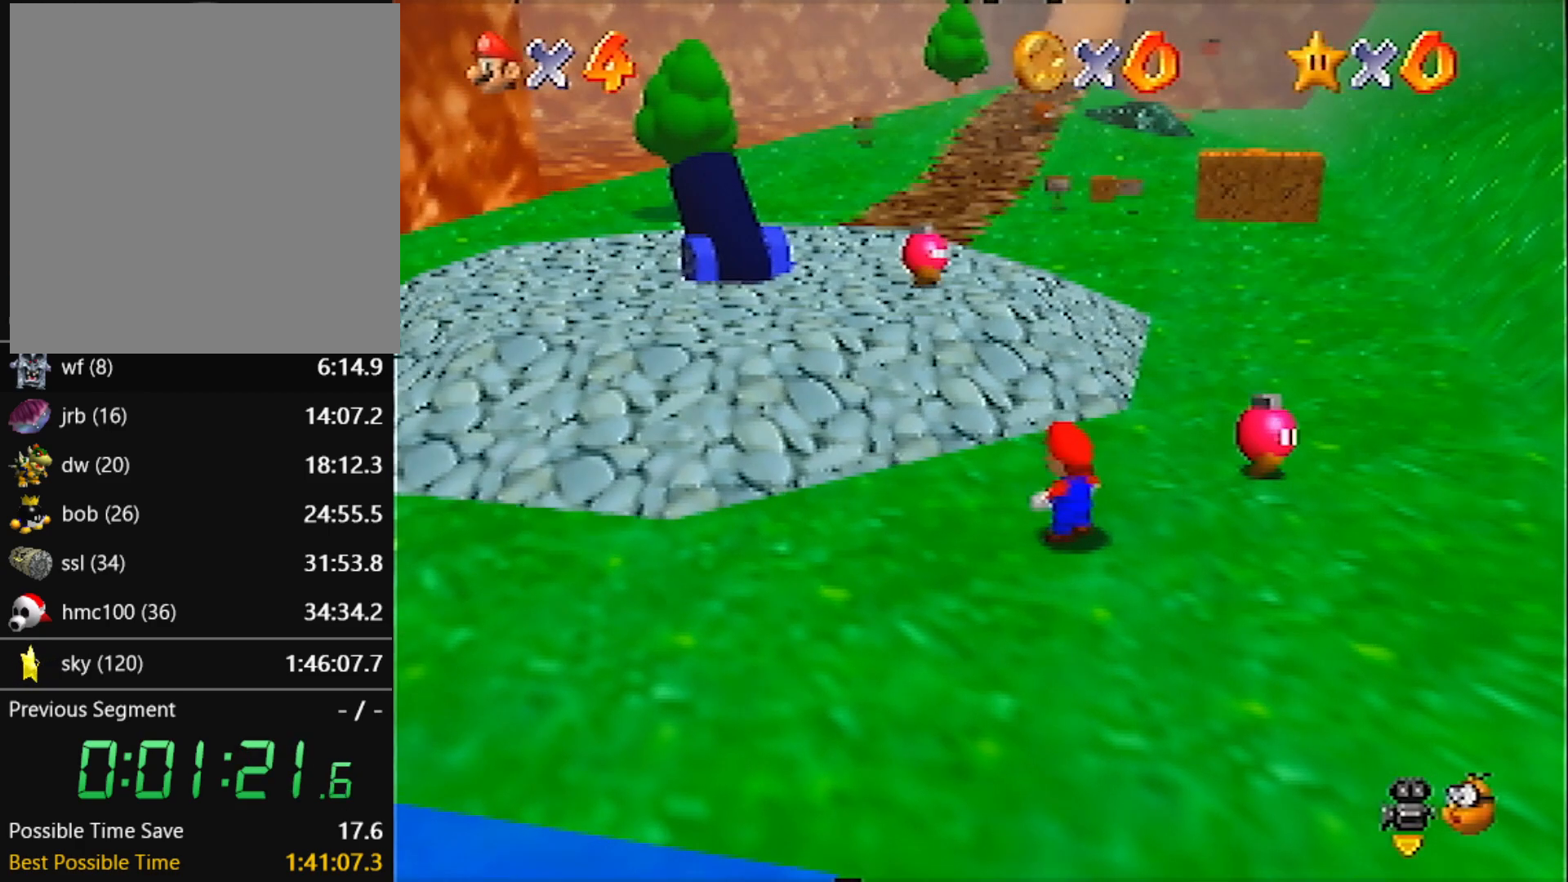
{"buttons": ["A", "B"], "left_stick": "up", "events": [[501, "A", "down"], [501, "B", "down"]]}
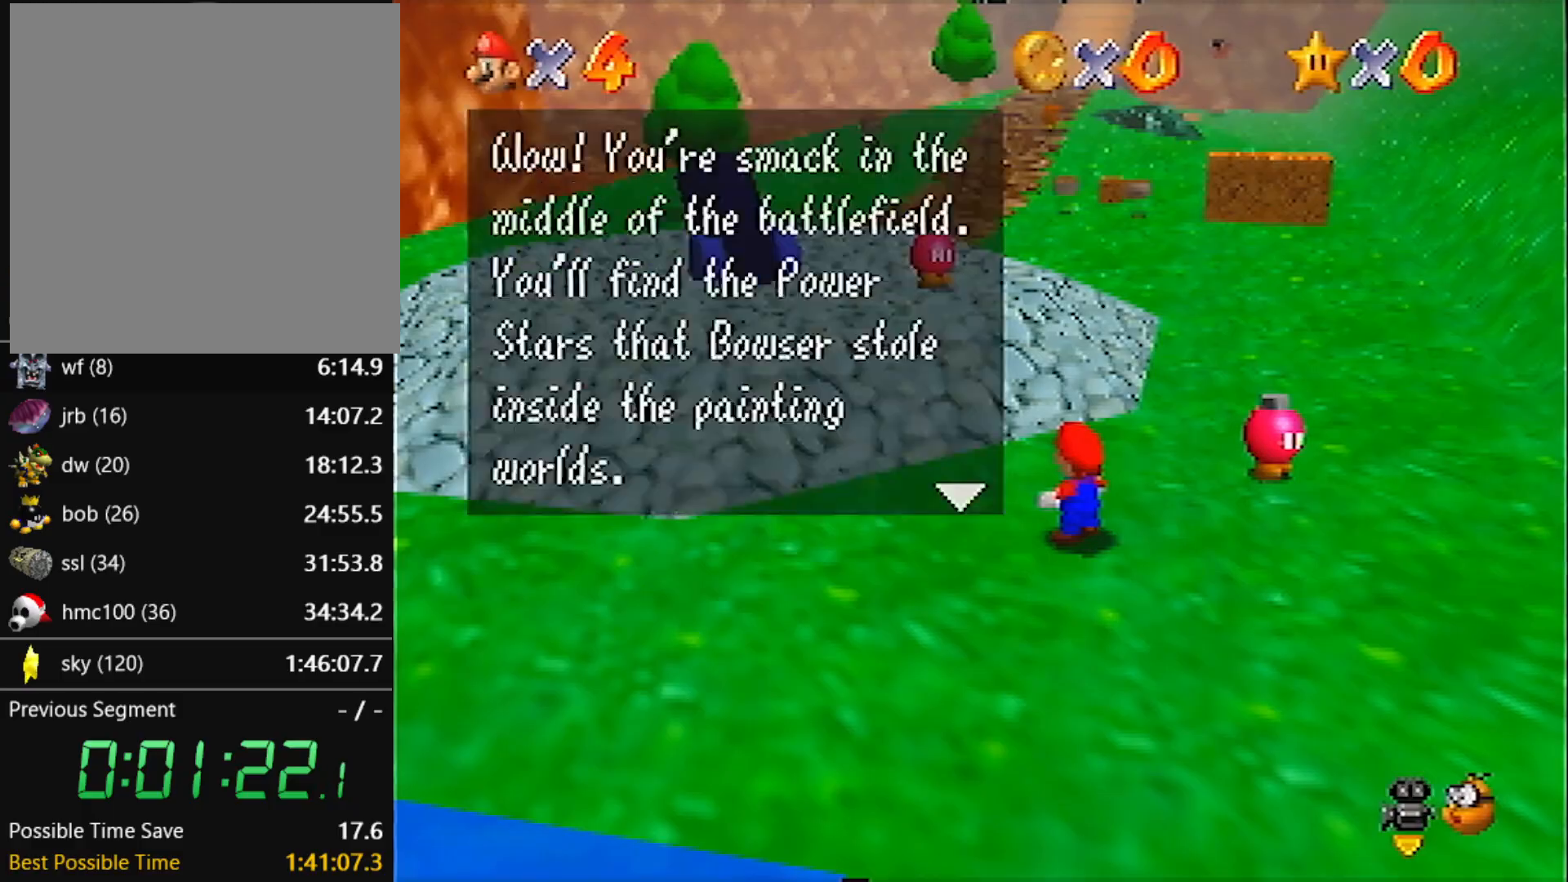
{"buttons": [], "left_stick": "up", "events": [[100, "A", "up"], [100, "B", "up"], [300, "A", "down"], [300, "B", "down"], [434, "A", "up"], [434, "B", "up"]]}